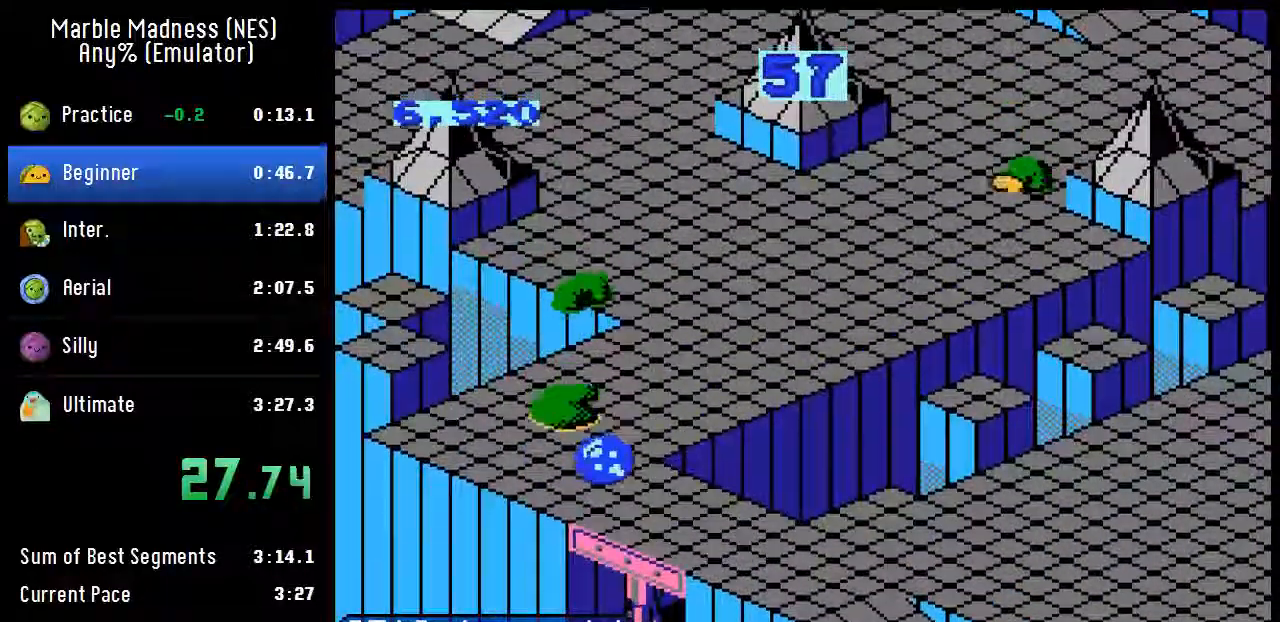
Gameplay with a controller (Nintendo layout); each line is a JSON object with the inputs held at the frame after it. "events" lists button and stick changes between this image and that frame as [ms after this image, input, new state], when the widget could be followed in between. Not read: DPAD_DOWN DPAD_LEFT DPAD_UP L3 R3.
{"buttons": ["A", "DPAD_RIGHT"], "events": []}
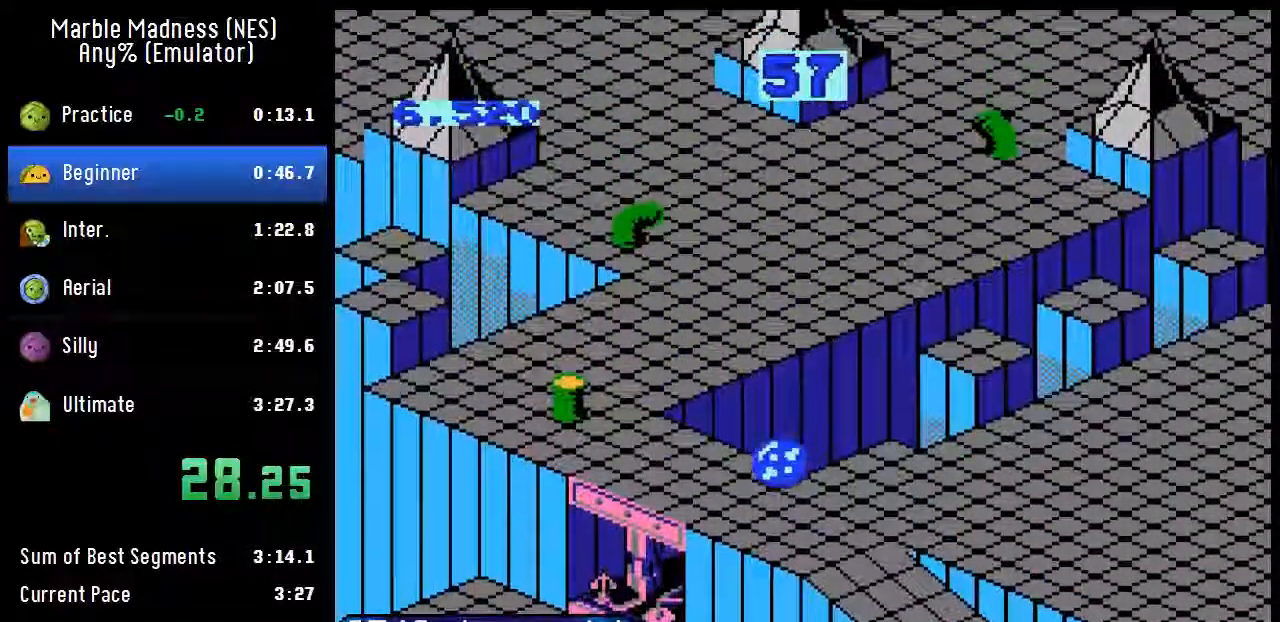
{"buttons": ["A"], "events": [[500, "DPAD_RIGHT", "up"]]}
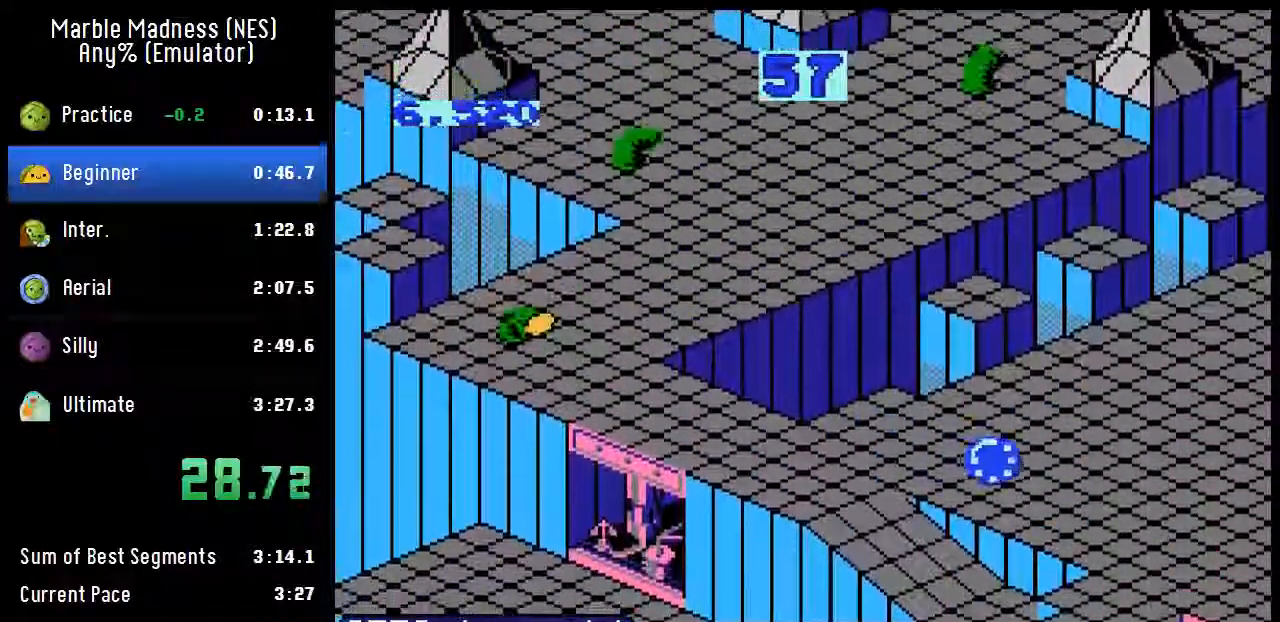
{"buttons": ["A"], "events": []}
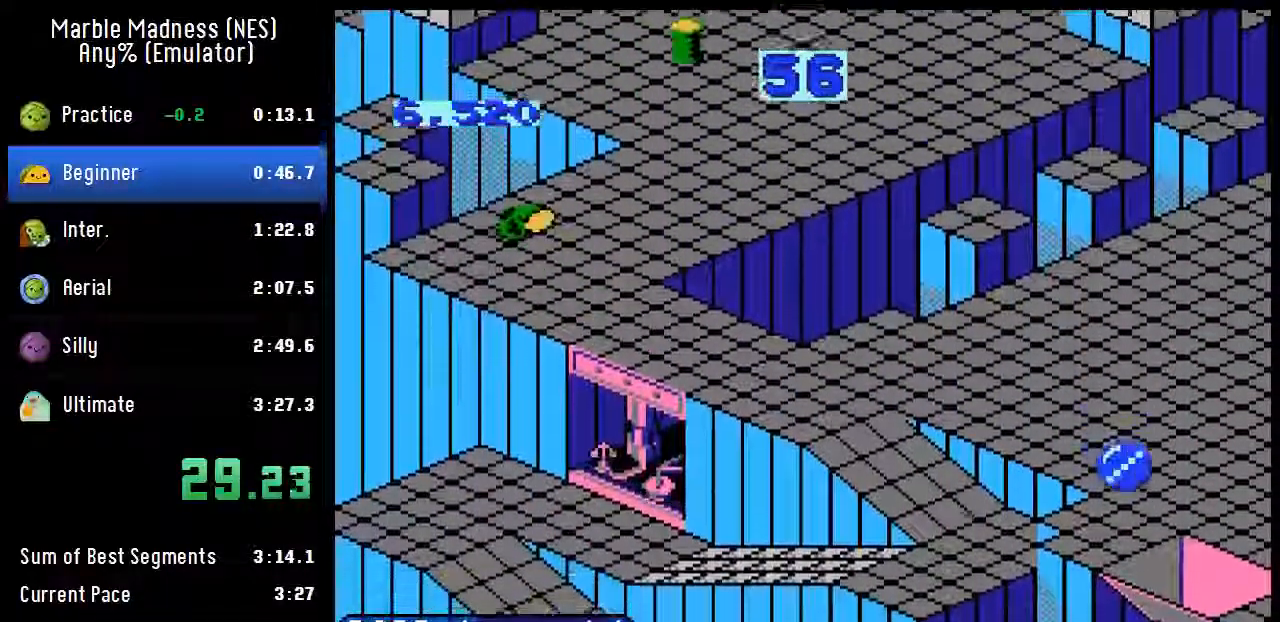
{"buttons": ["A", "DPAD_RIGHT"], "events": [[83, "DPAD_RIGHT", "down"]]}
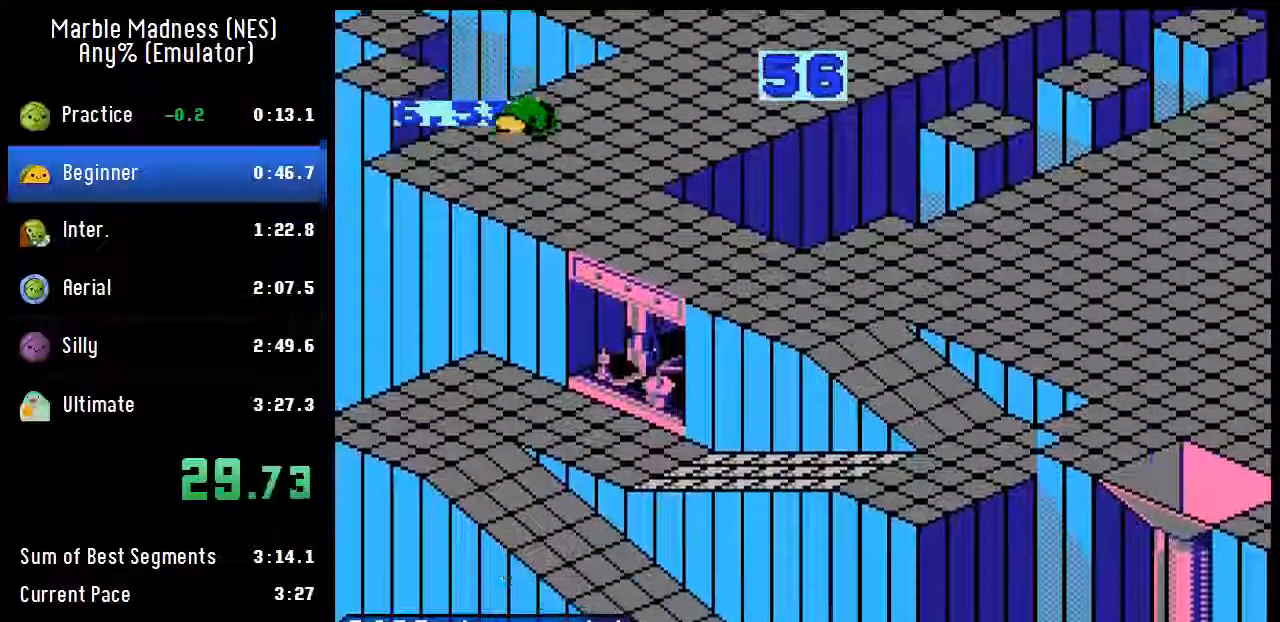
{"buttons": [], "events": [[117, "A", "up"], [117, "DPAD_RIGHT", "up"]]}
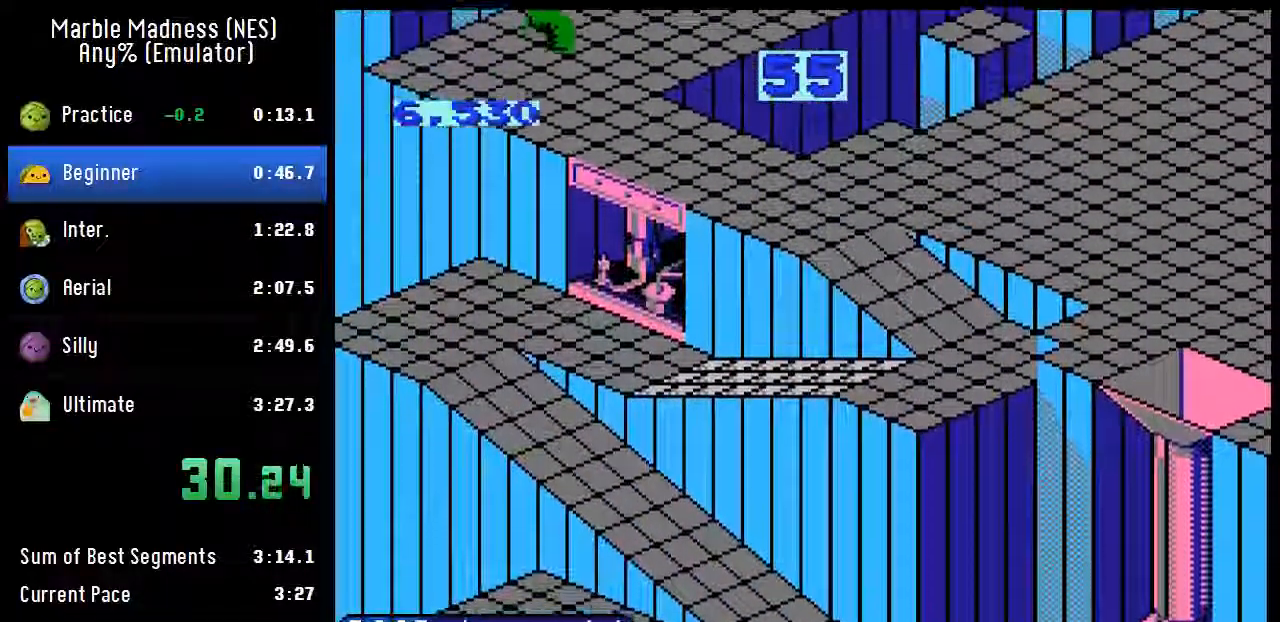
{"buttons": [], "events": []}
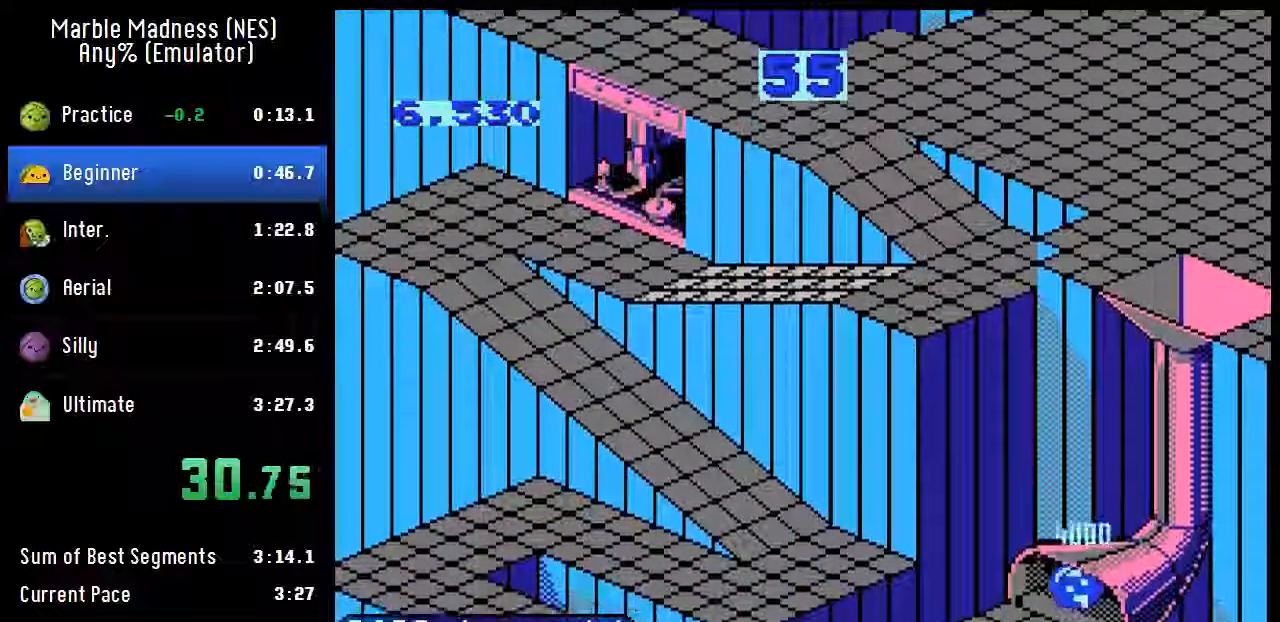
{"buttons": [], "events": []}
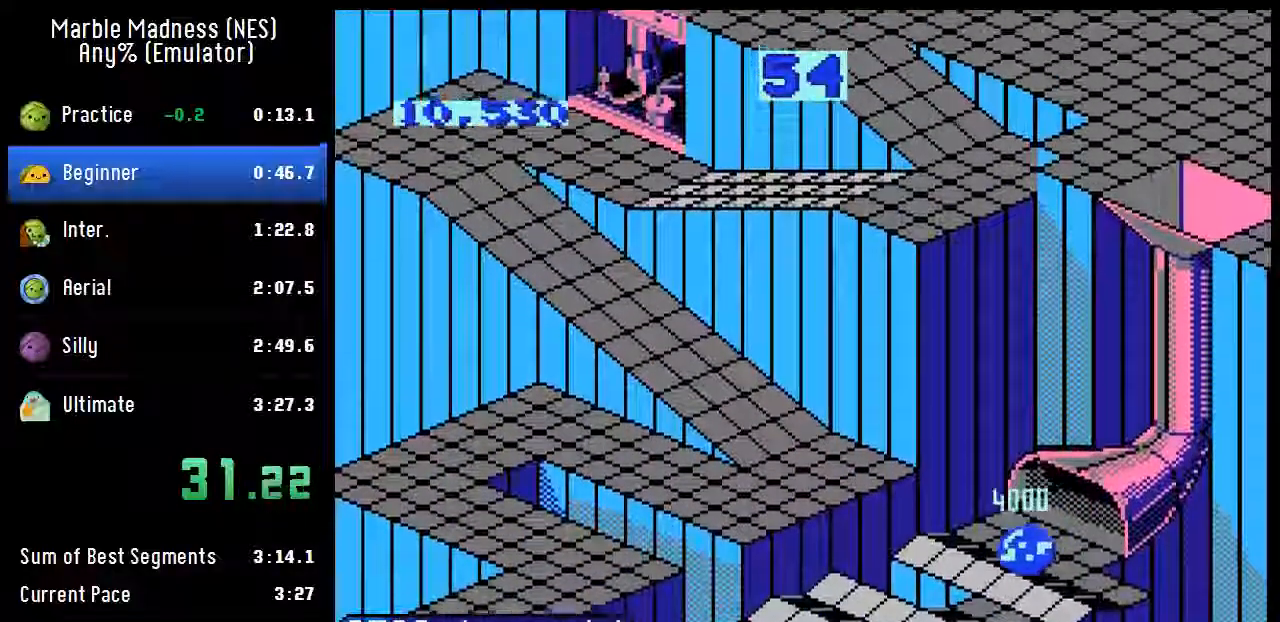
{"buttons": [], "events": []}
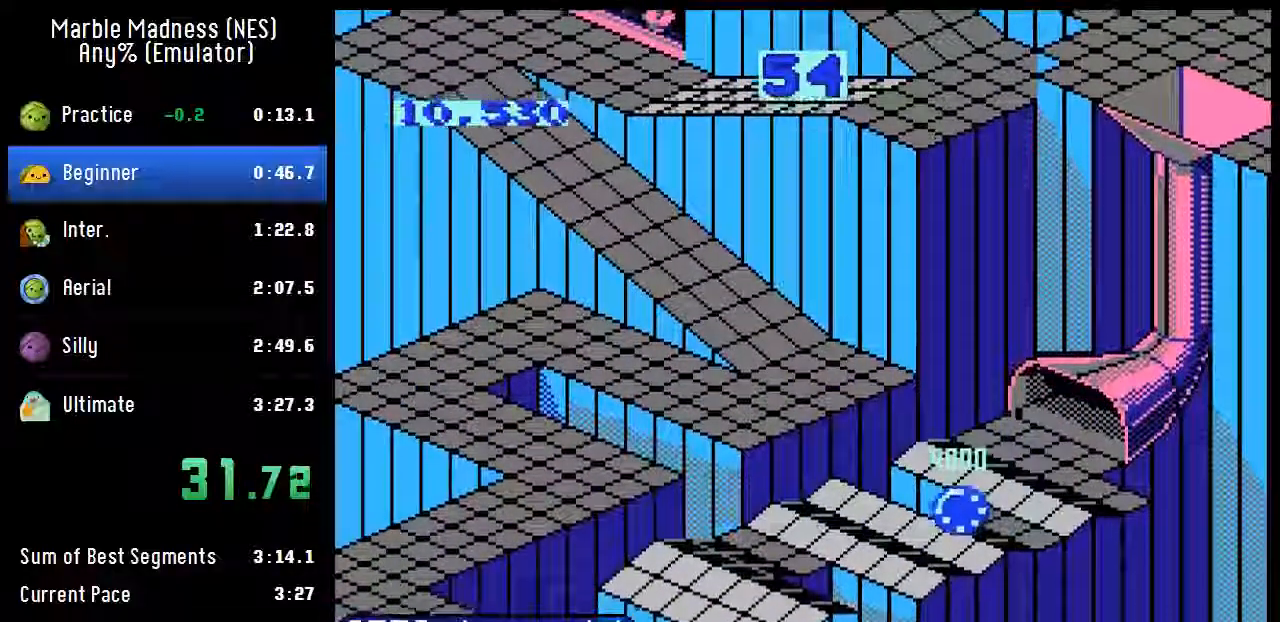
{"buttons": [], "events": []}
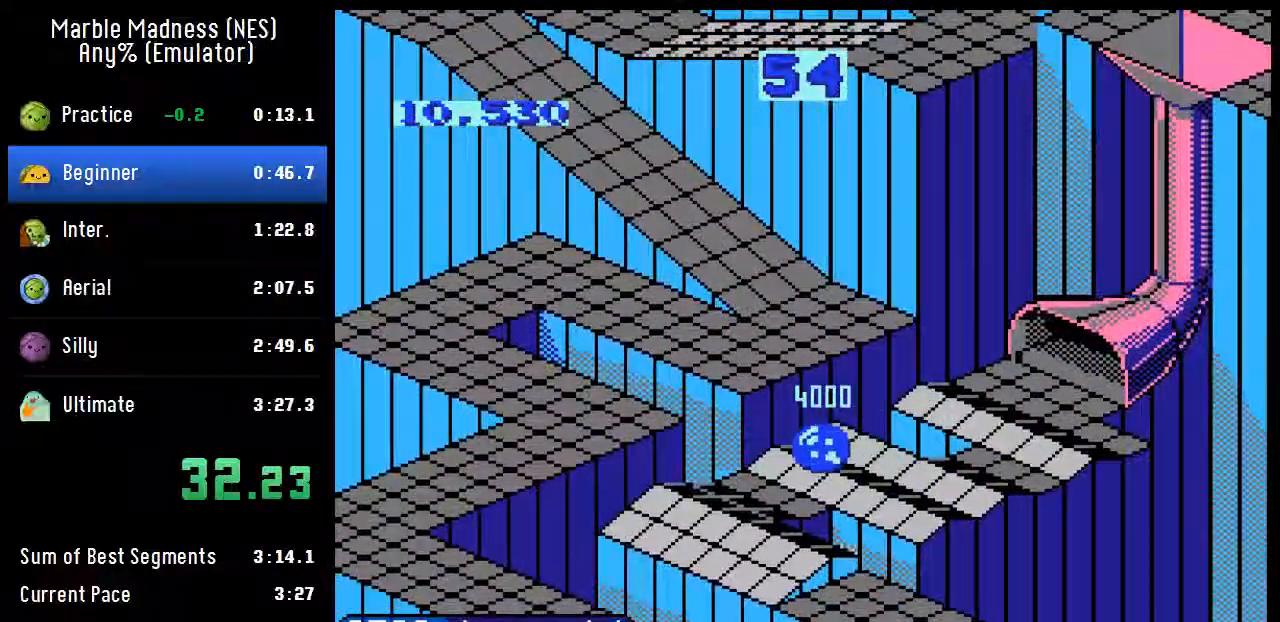
{"buttons": ["A", "DPAD_RIGHT"], "events": [[50, "DPAD_RIGHT", "down"], [183, "A", "down"]]}
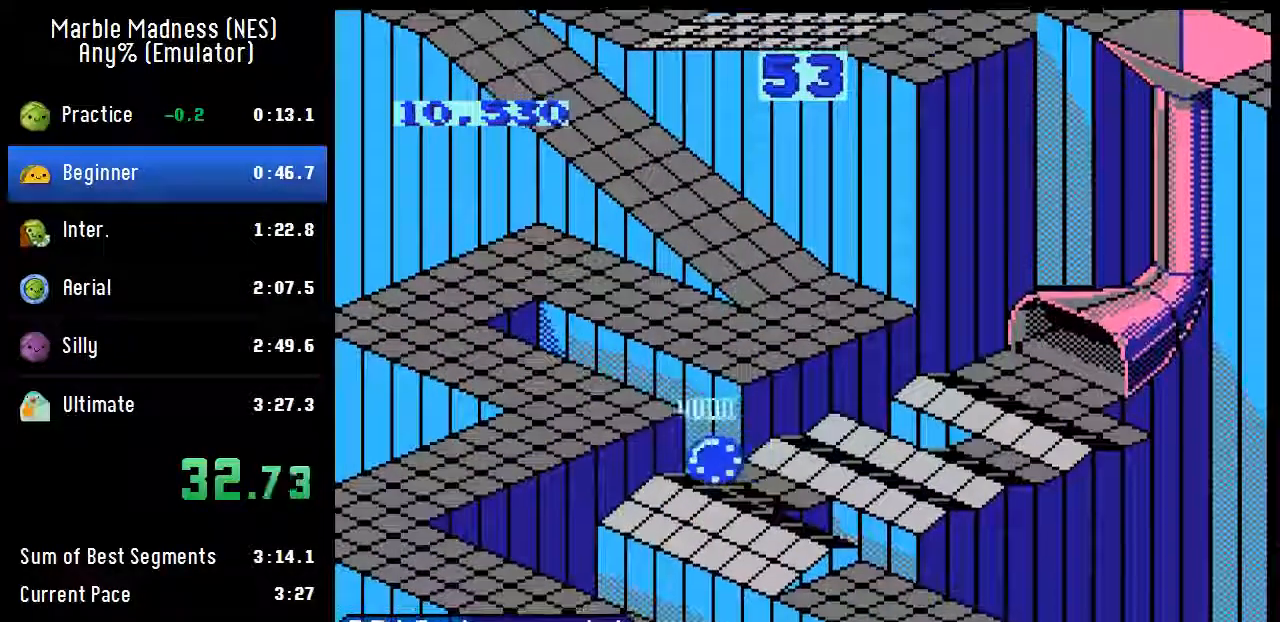
{"buttons": ["A", "DPAD_RIGHT"], "events": [[183, "DPAD_RIGHT", "up"], [483, "DPAD_RIGHT", "down"]]}
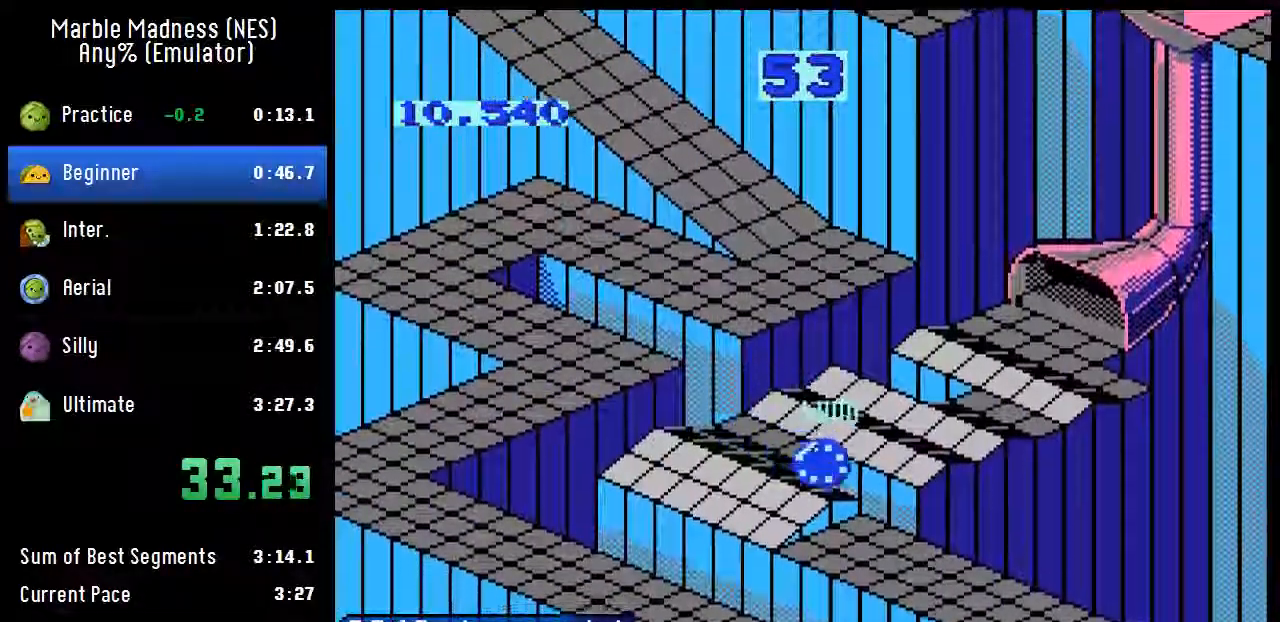
{"buttons": ["A", "DPAD_RIGHT"], "events": [[350, "DPAD_RIGHT", "up"], [417, "DPAD_RIGHT", "down"]]}
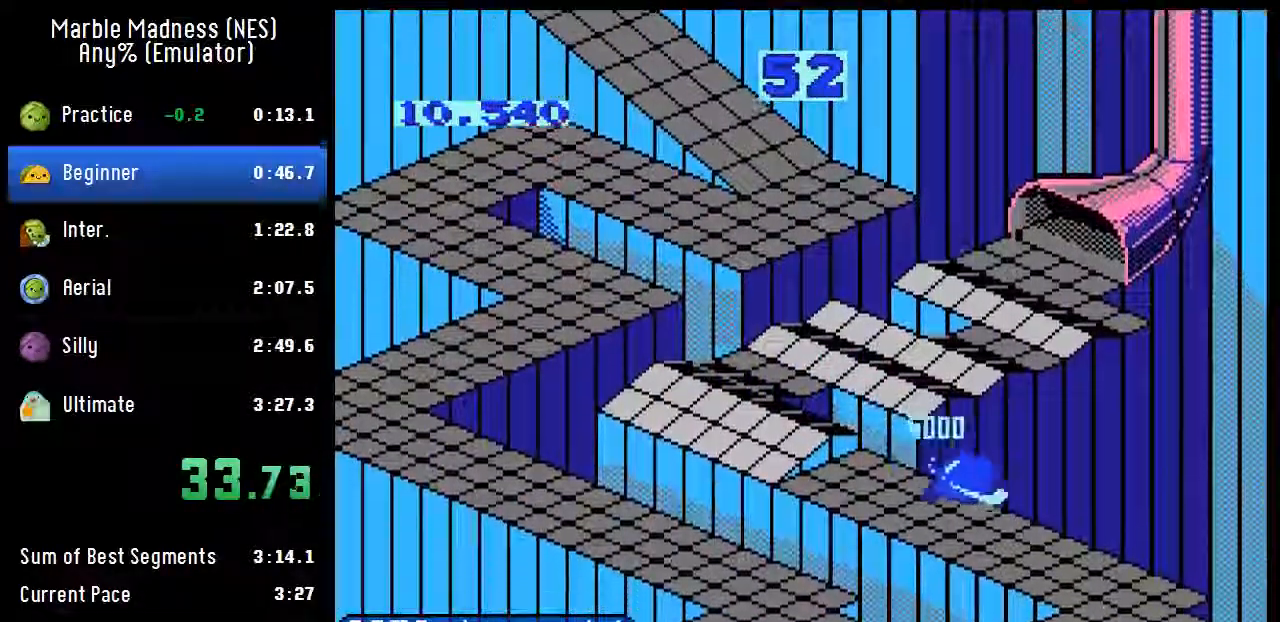
{"buttons": ["A"], "events": [[83, "DPAD_RIGHT", "up"], [117, "DPAD_RIGHT", "down"], [133, "DPAD_RIGHT", "up"], [383, "A", "up"], [483, "A", "down"]]}
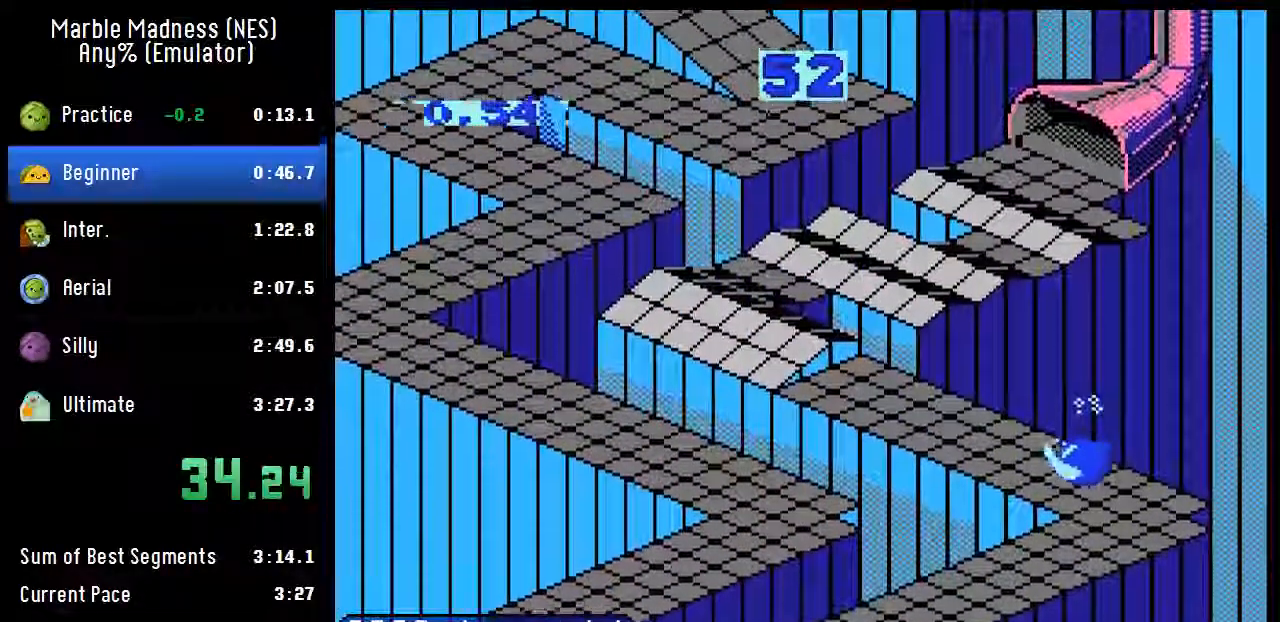
{"buttons": ["A"], "events": [[67, "A", "up"], [183, "A", "down"], [200, "A", "up"], [267, "A", "down"]]}
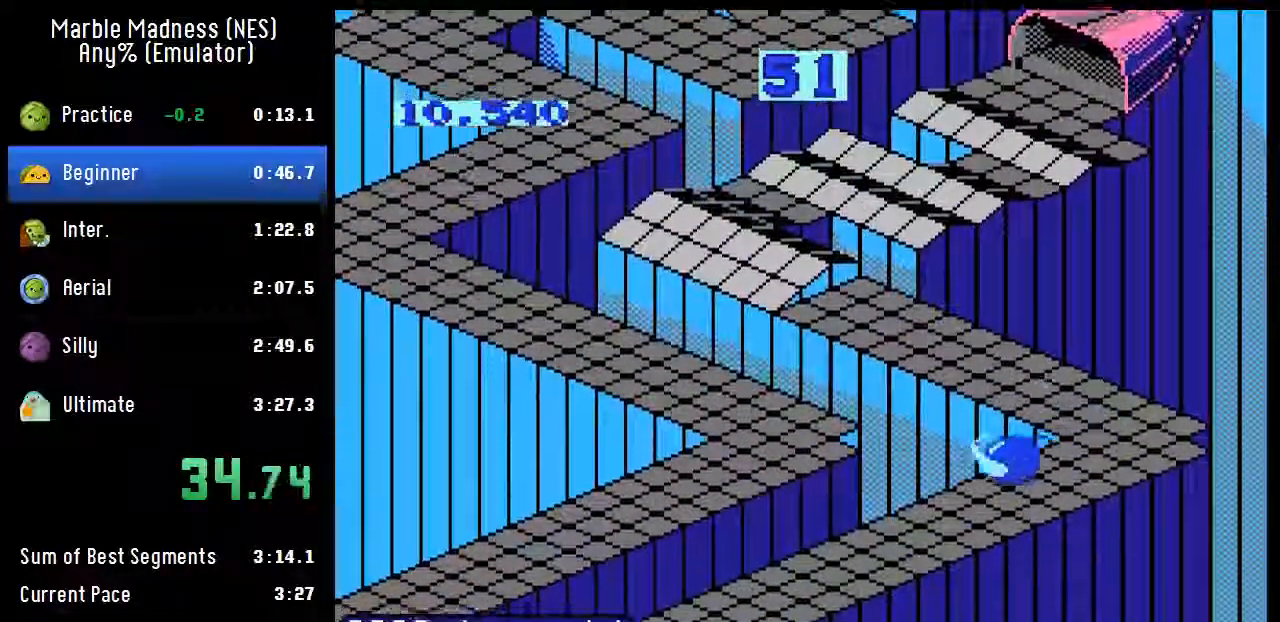
{"buttons": ["A"], "events": [[83, "A", "up"], [183, "A", "down"]]}
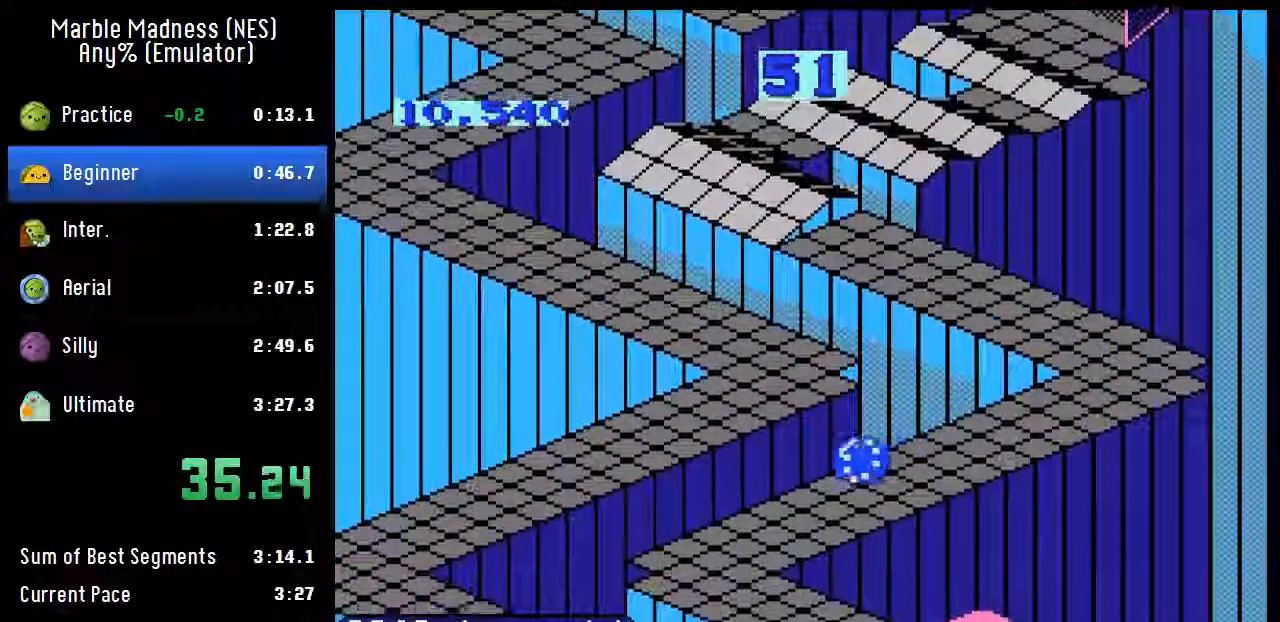
{"buttons": ["A", "DPAD_RIGHT"], "events": [[67, "A", "up"], [150, "A", "down"], [217, "A", "up"], [317, "A", "down"], [417, "DPAD_RIGHT", "down"]]}
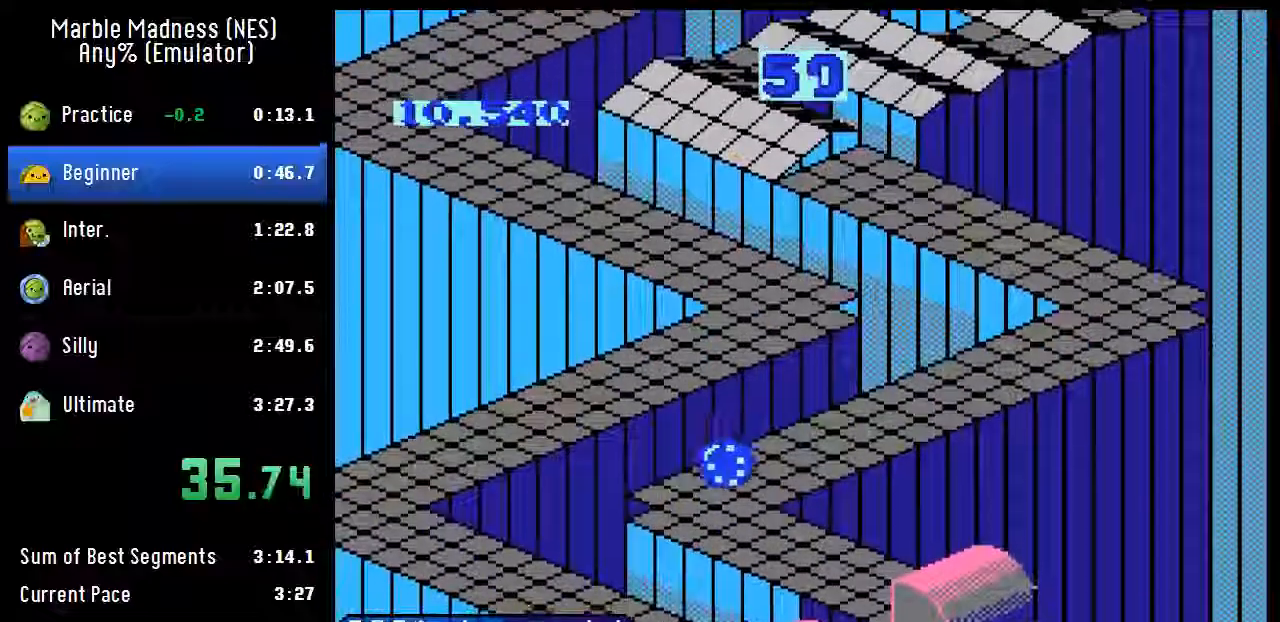
{"buttons": ["A", "DPAD_RIGHT"], "events": []}
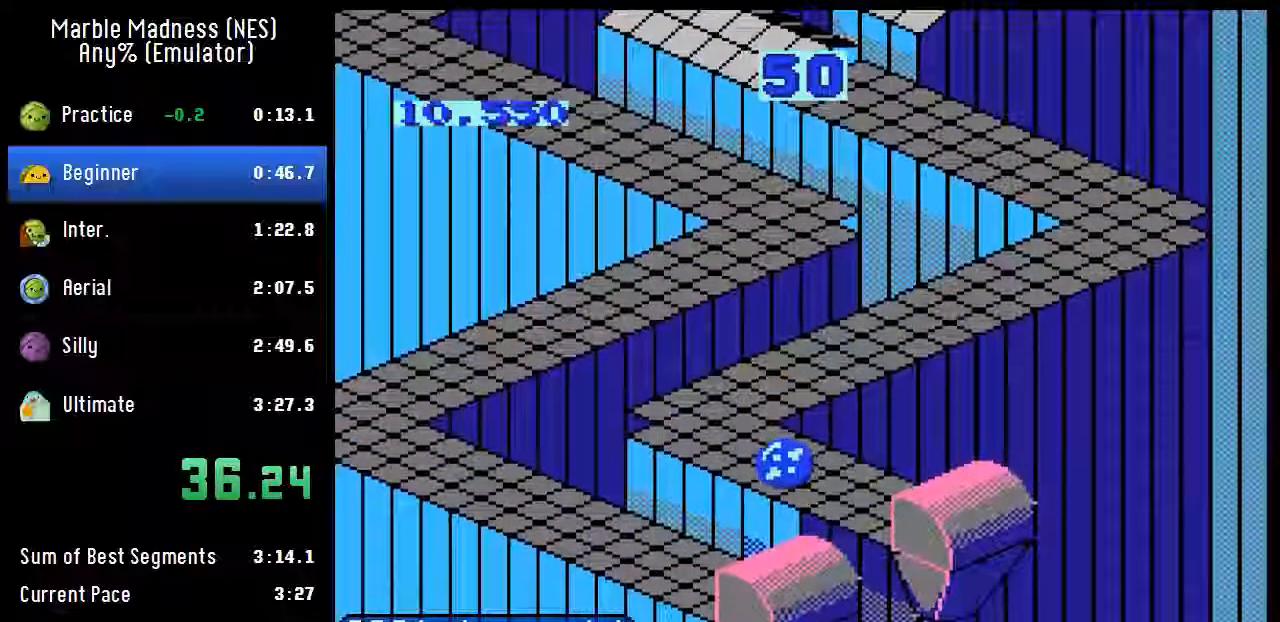
{"buttons": ["A"], "events": [[350, "DPAD_RIGHT", "up"]]}
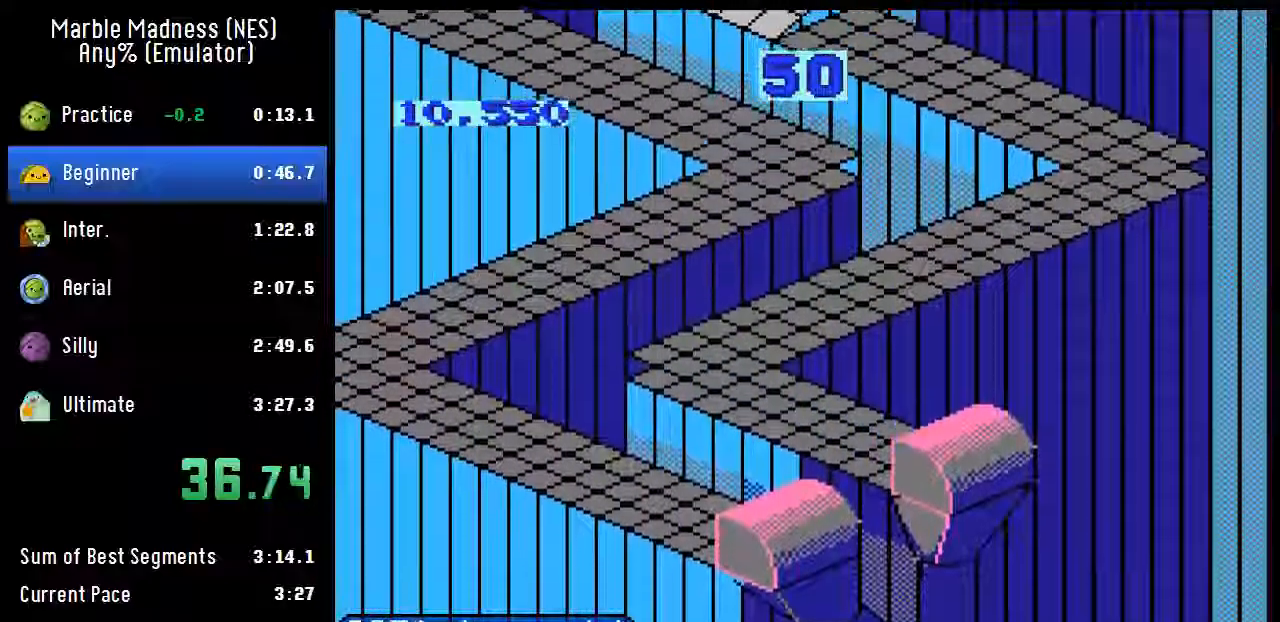
{"buttons": [], "events": [[333, "A", "up"]]}
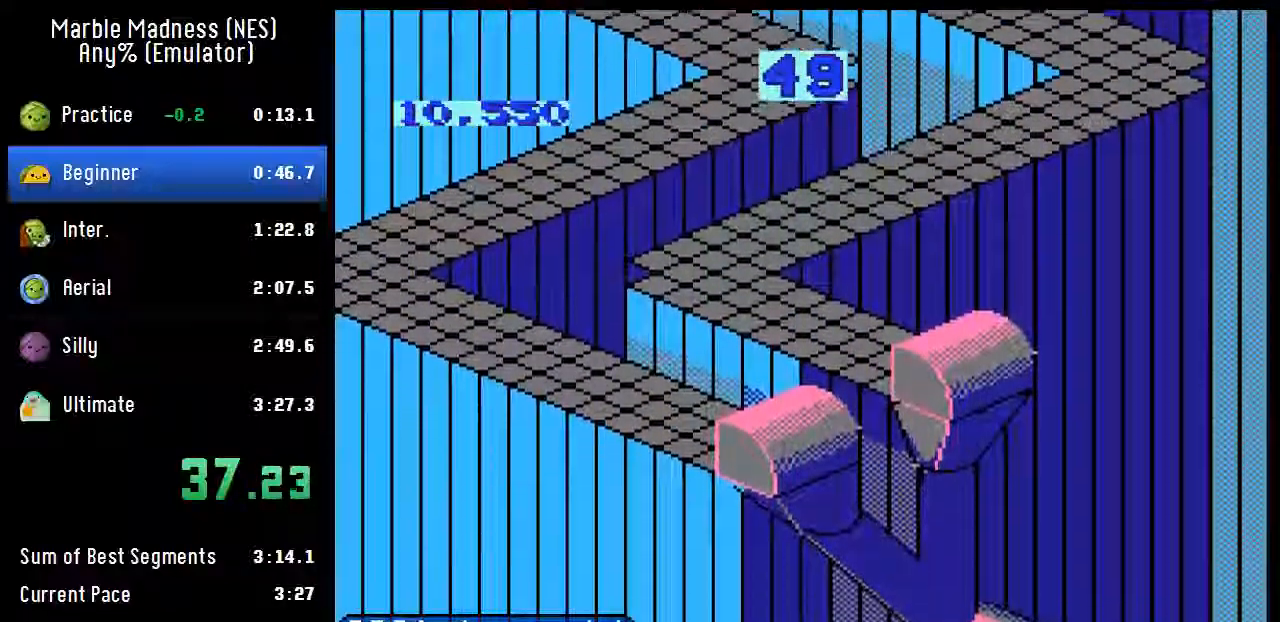
{"buttons": ["A"], "events": [[17, "A", "down"]]}
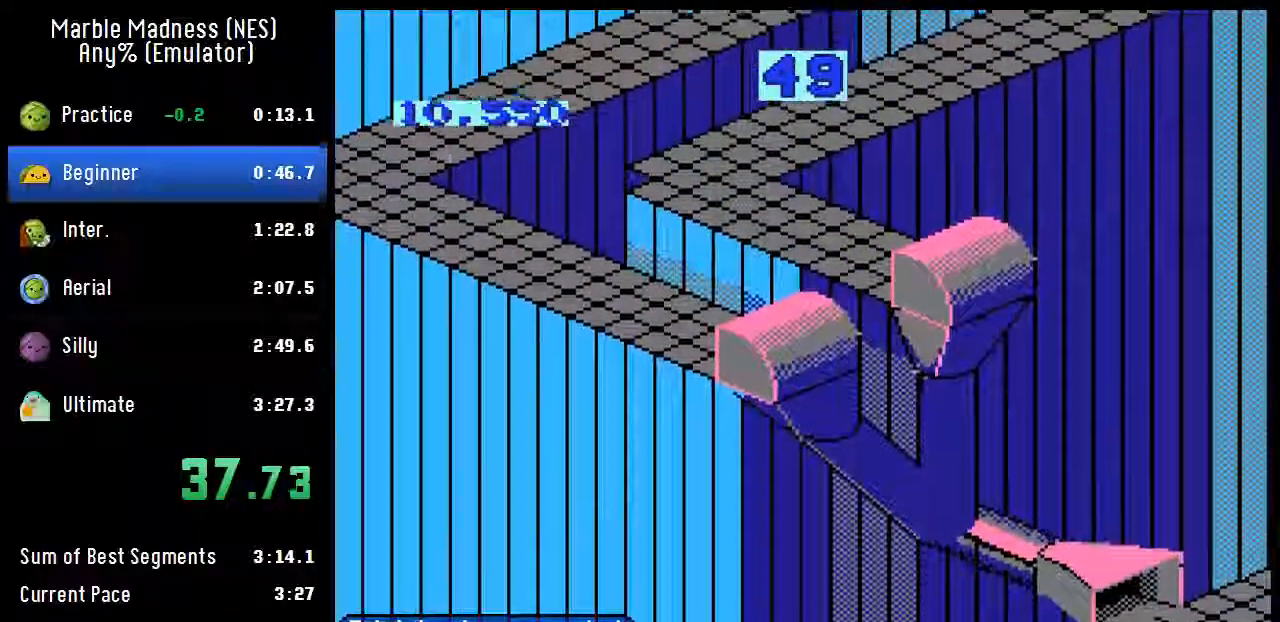
{"buttons": ["A"], "events": []}
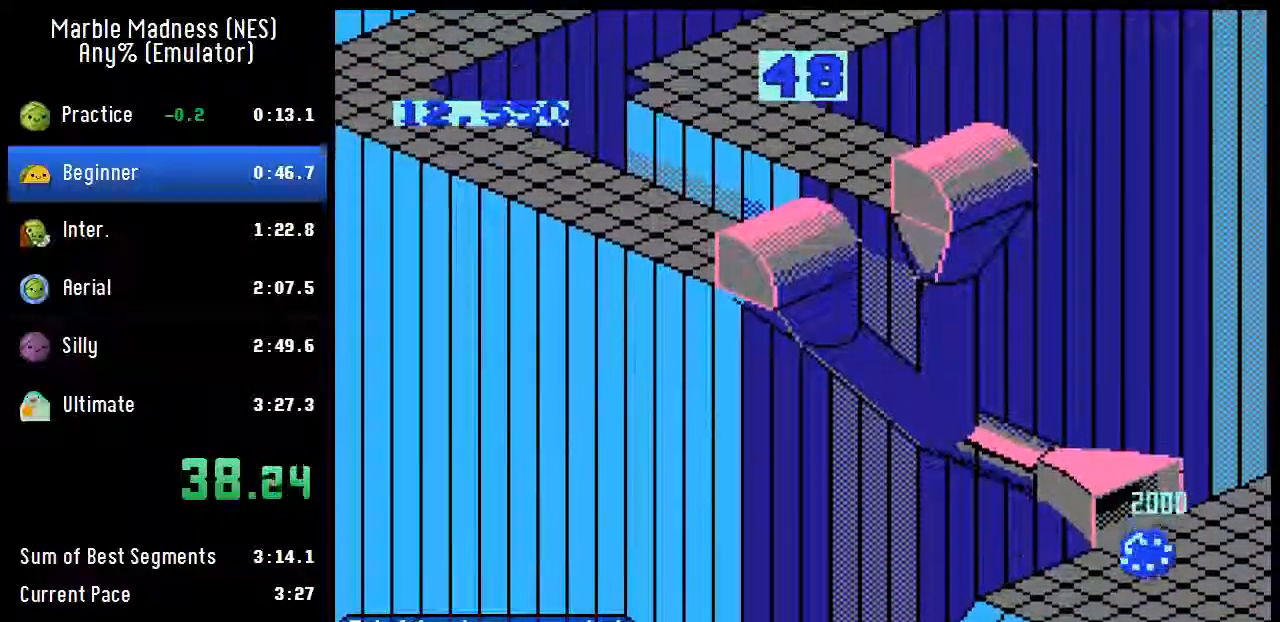
{"buttons": ["A"], "events": []}
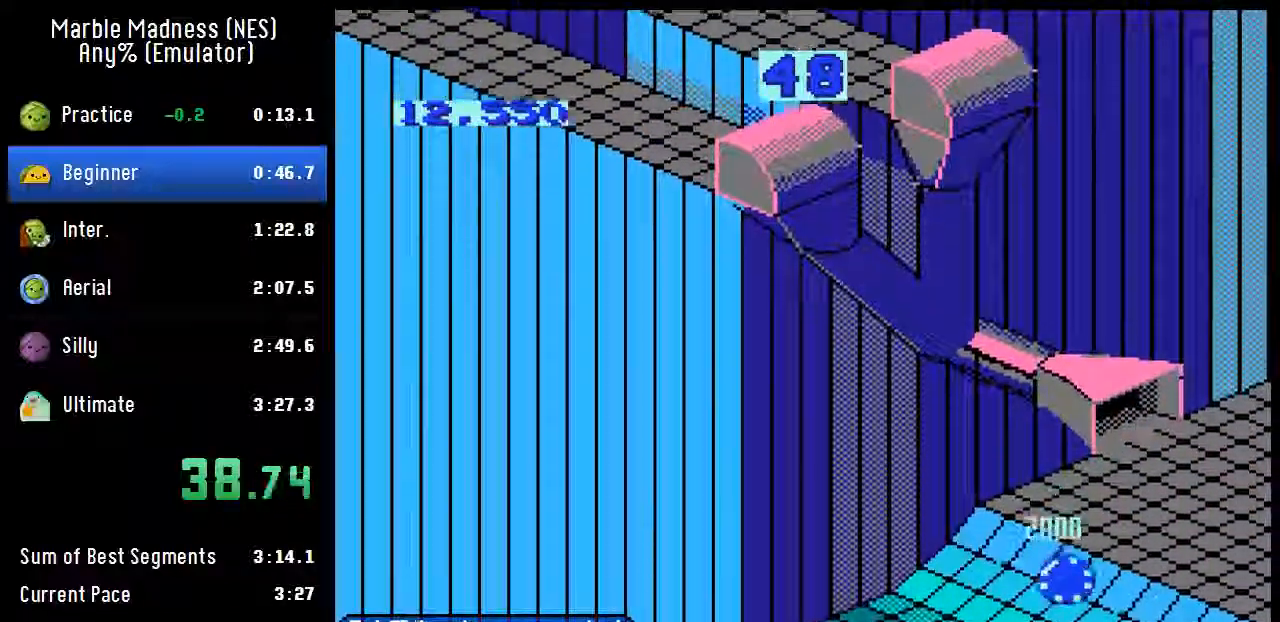
{"buttons": ["A"], "events": []}
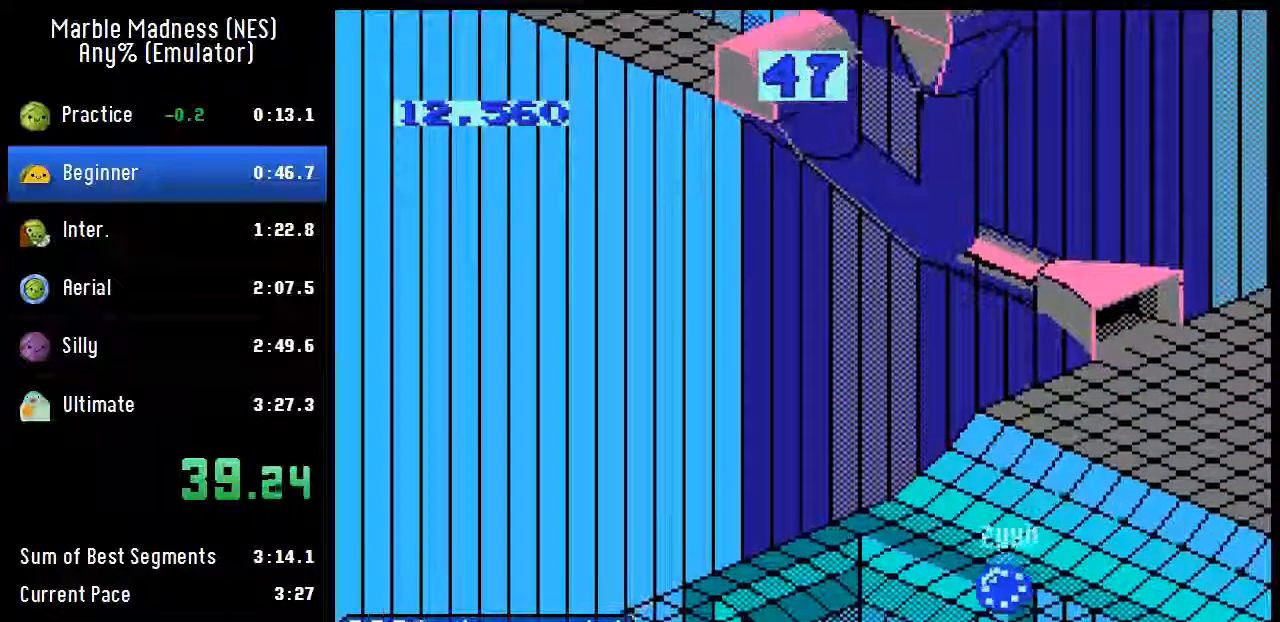
{"buttons": ["A"], "events": []}
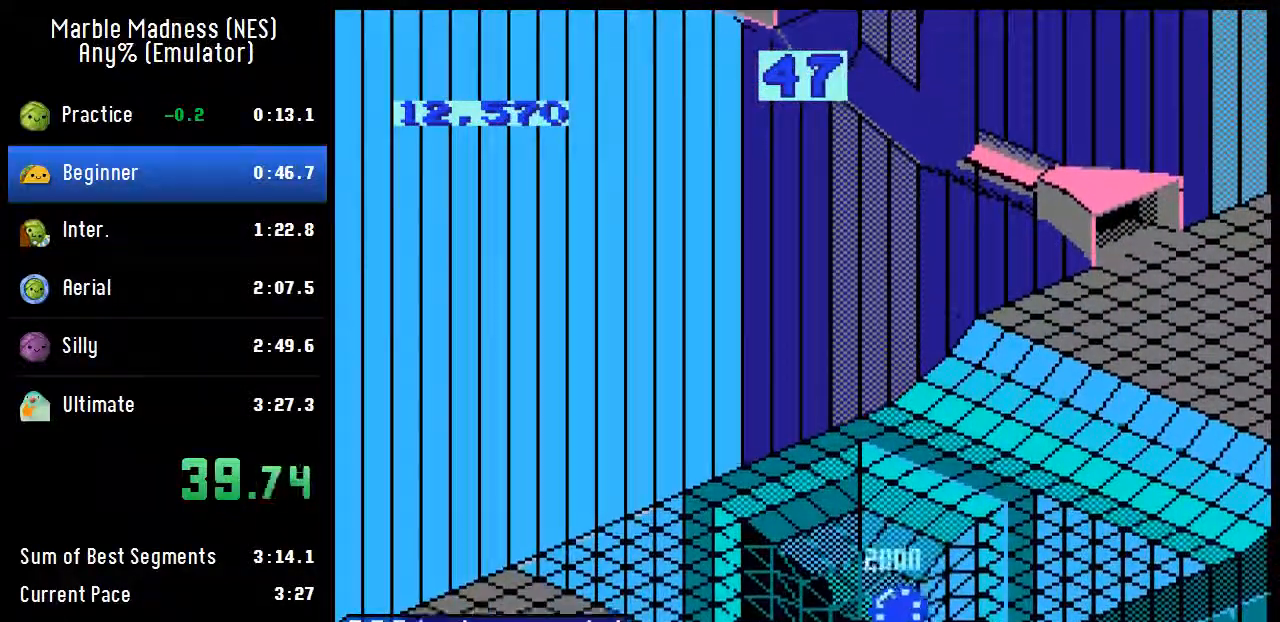
{"buttons": ["A", "DPAD_RIGHT"], "events": [[317, "DPAD_RIGHT", "down"]]}
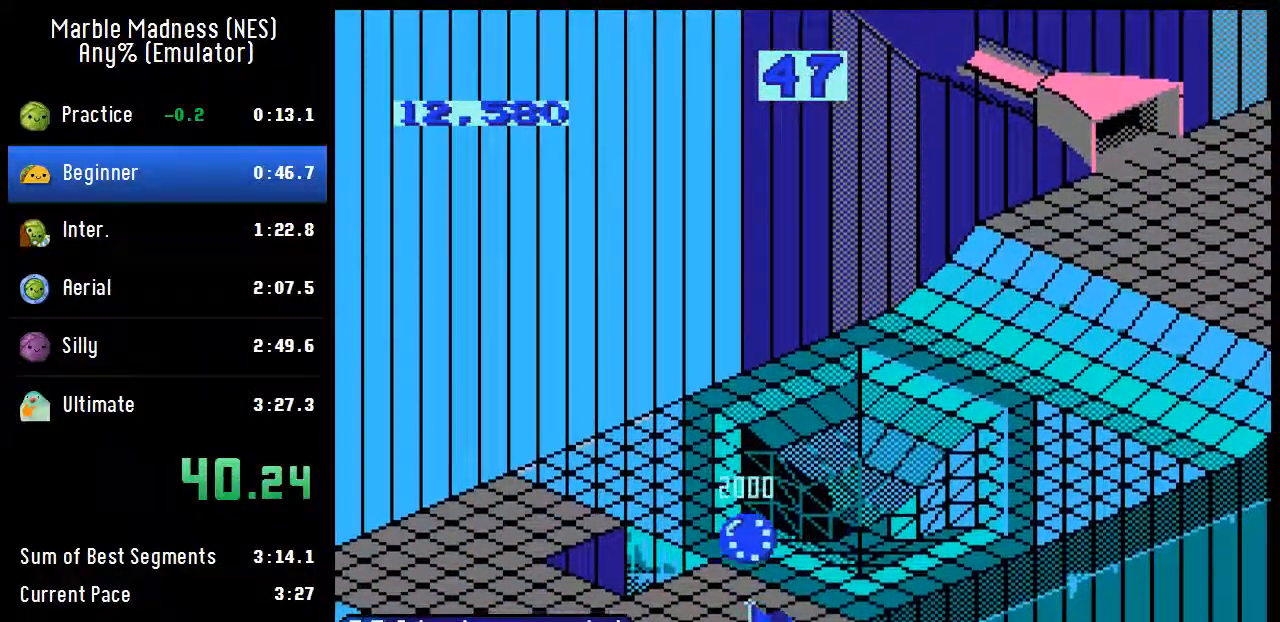
{"buttons": ["A", "DPAD_RIGHT"], "events": []}
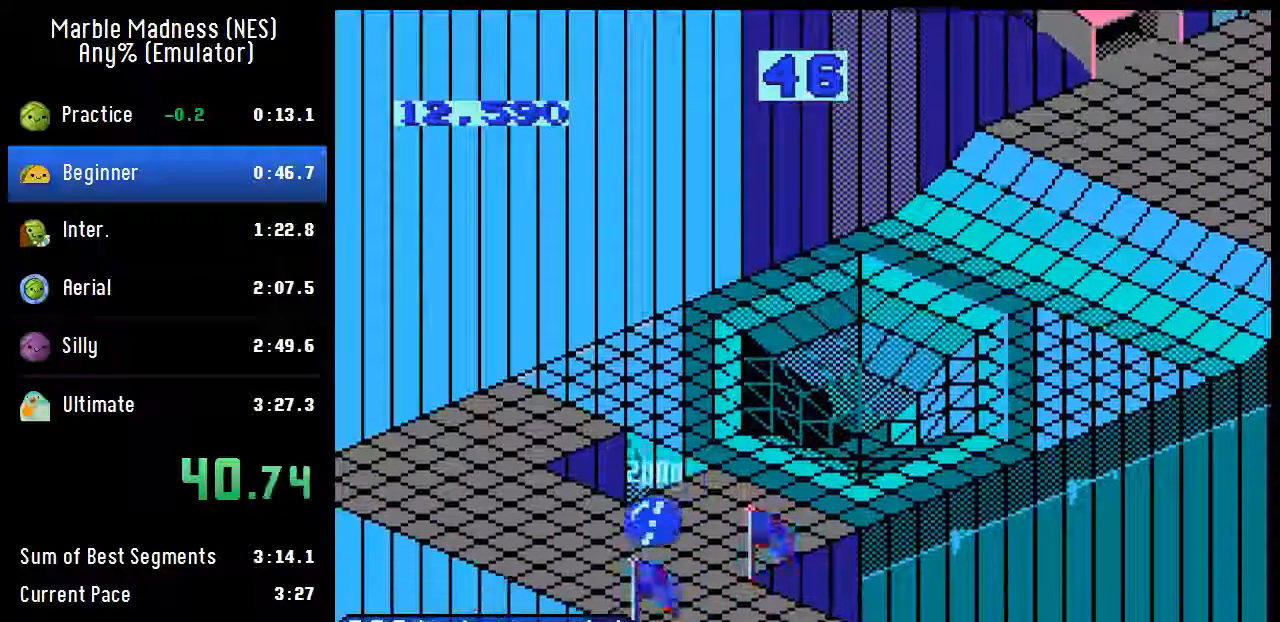
{"buttons": ["A", "DPAD_RIGHT"], "events": []}
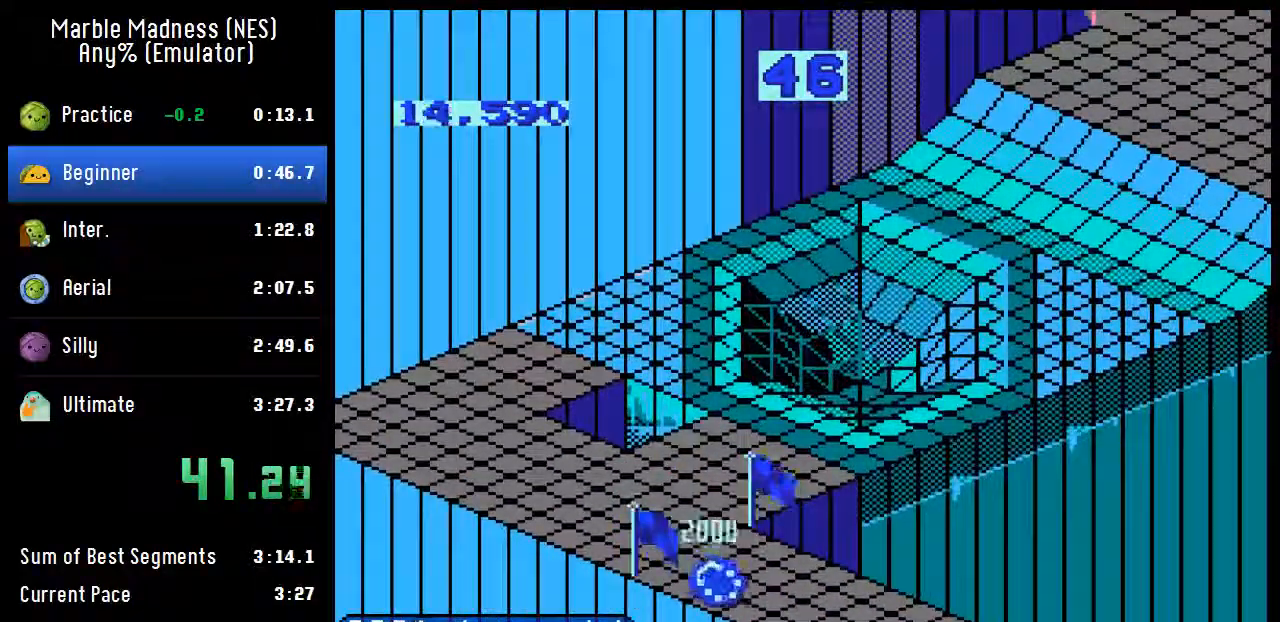
{"buttons": [], "events": [[383, "A", "up"], [383, "DPAD_RIGHT", "up"]]}